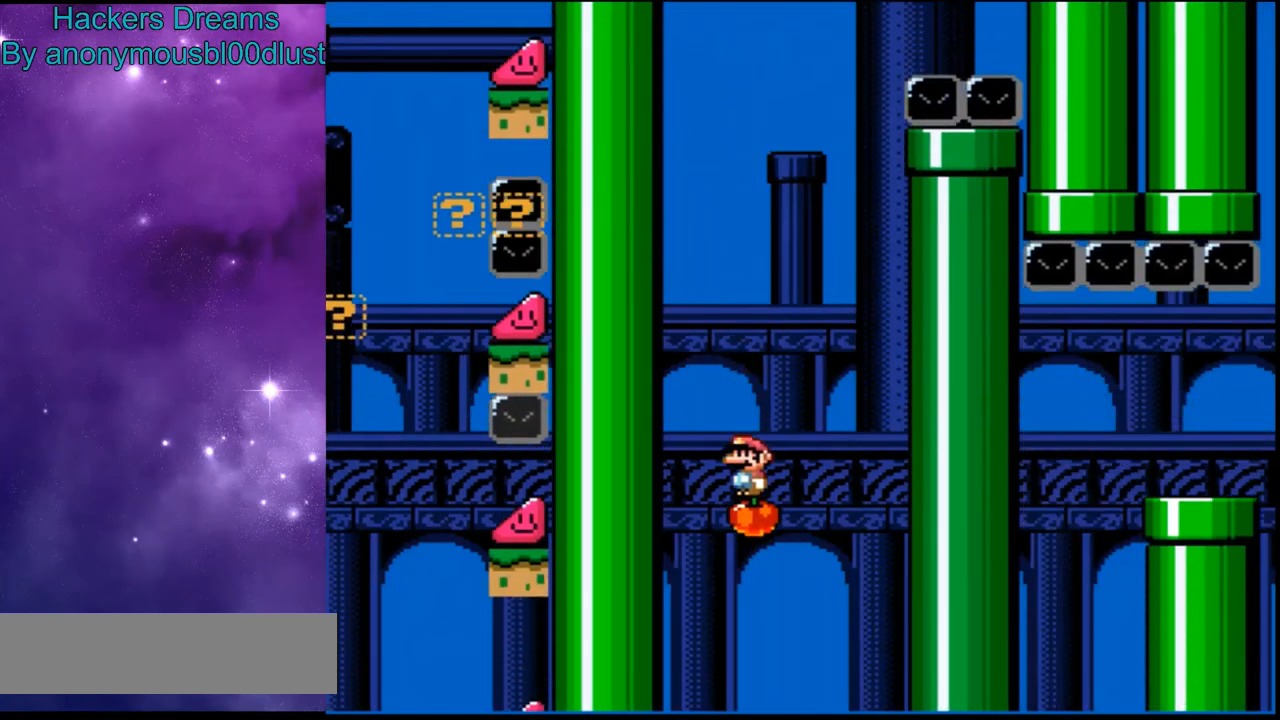
Gameplay with a controller (Nintendo layout); each line is a JSON object with the inputs held at the frame after it. "events" lists button and stick changes between this image and that frame as [ms after this image, input, new state], when the widget could be followed in between. Not read: DPAD_RIGHT L3 R3.
{"buttons": ["B", "Y"], "events": [[266, "B", "down"]]}
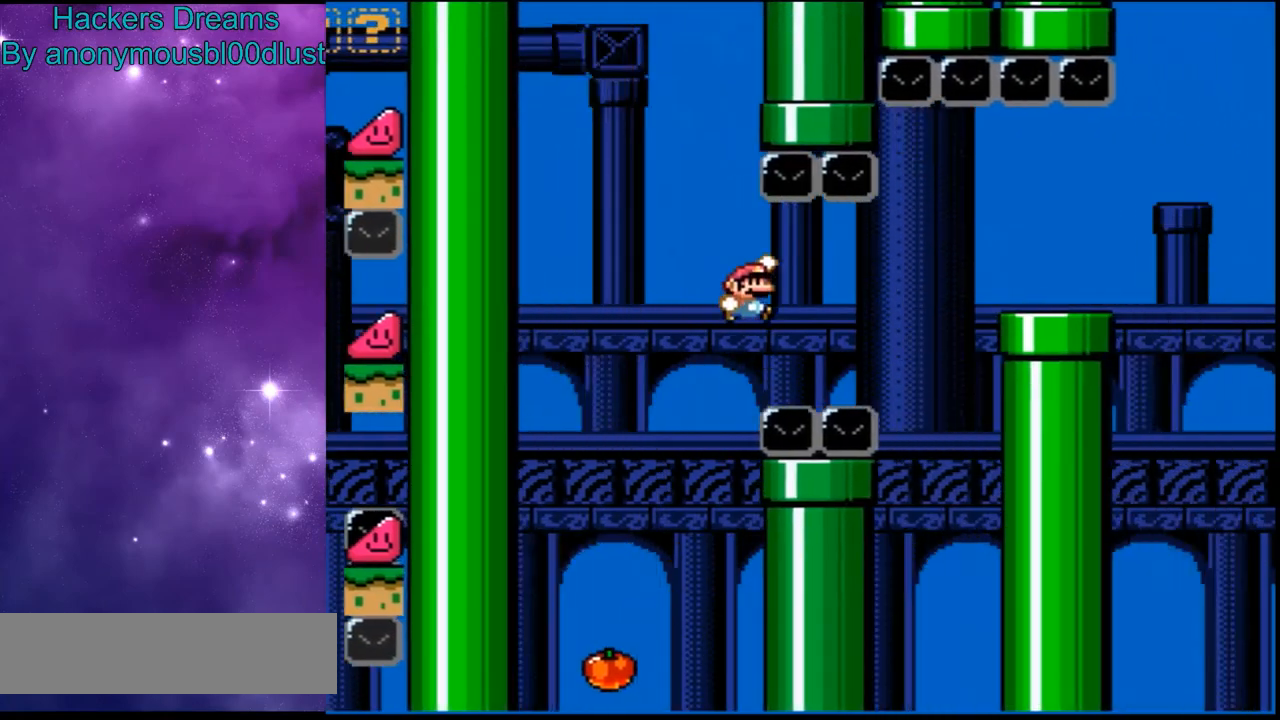
{"buttons": ["B", "Y"], "events": []}
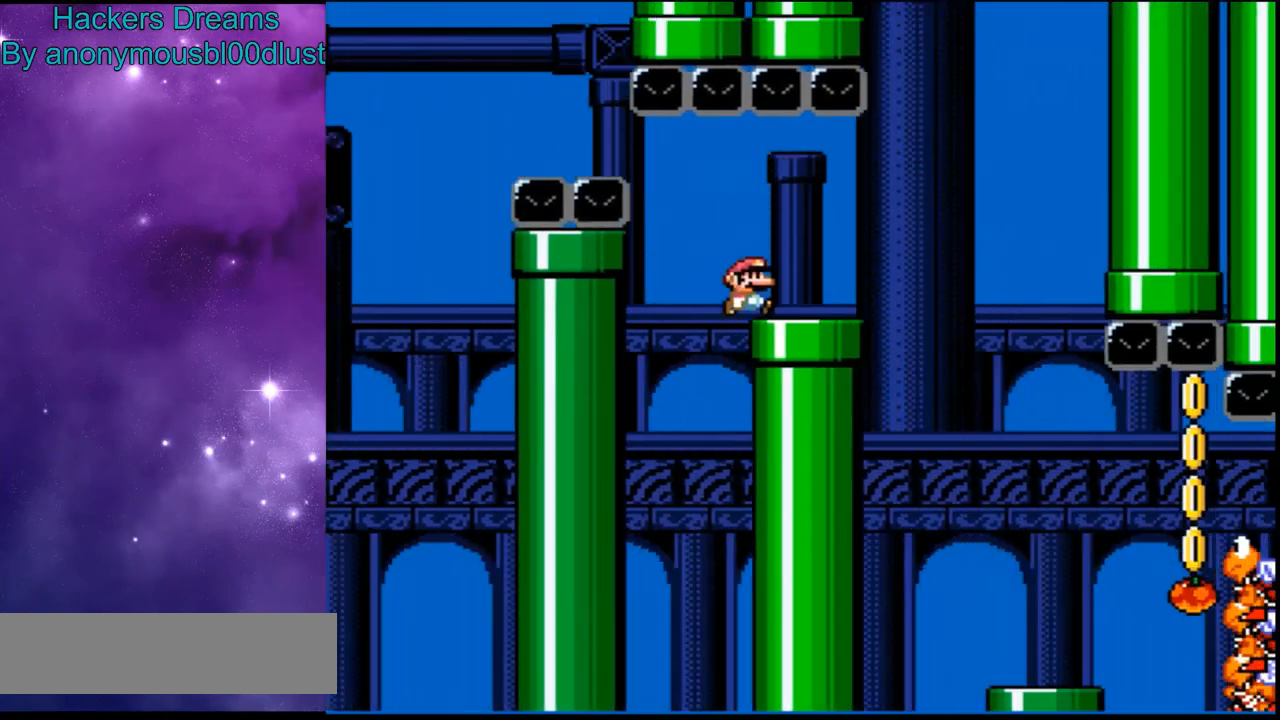
{"buttons": ["Y"], "events": [[100, "B", "up"]]}
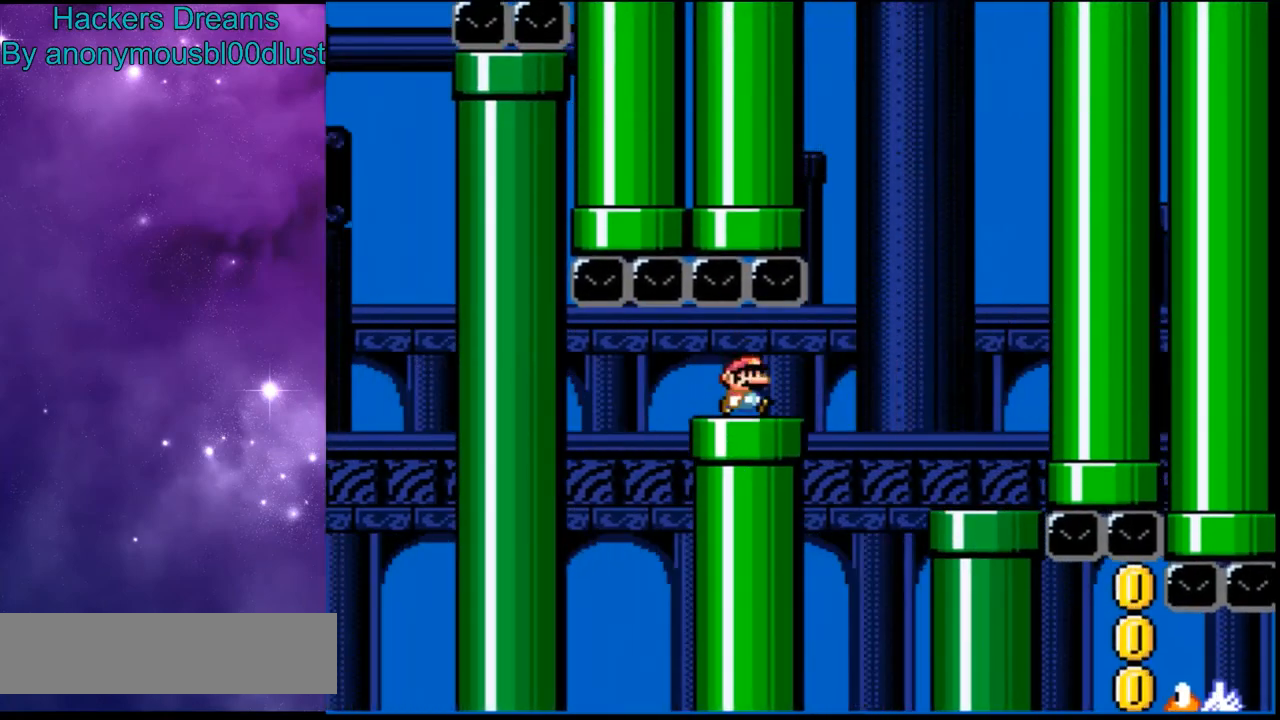
{"buttons": ["B", "Y"], "events": [[300, "B", "down"]]}
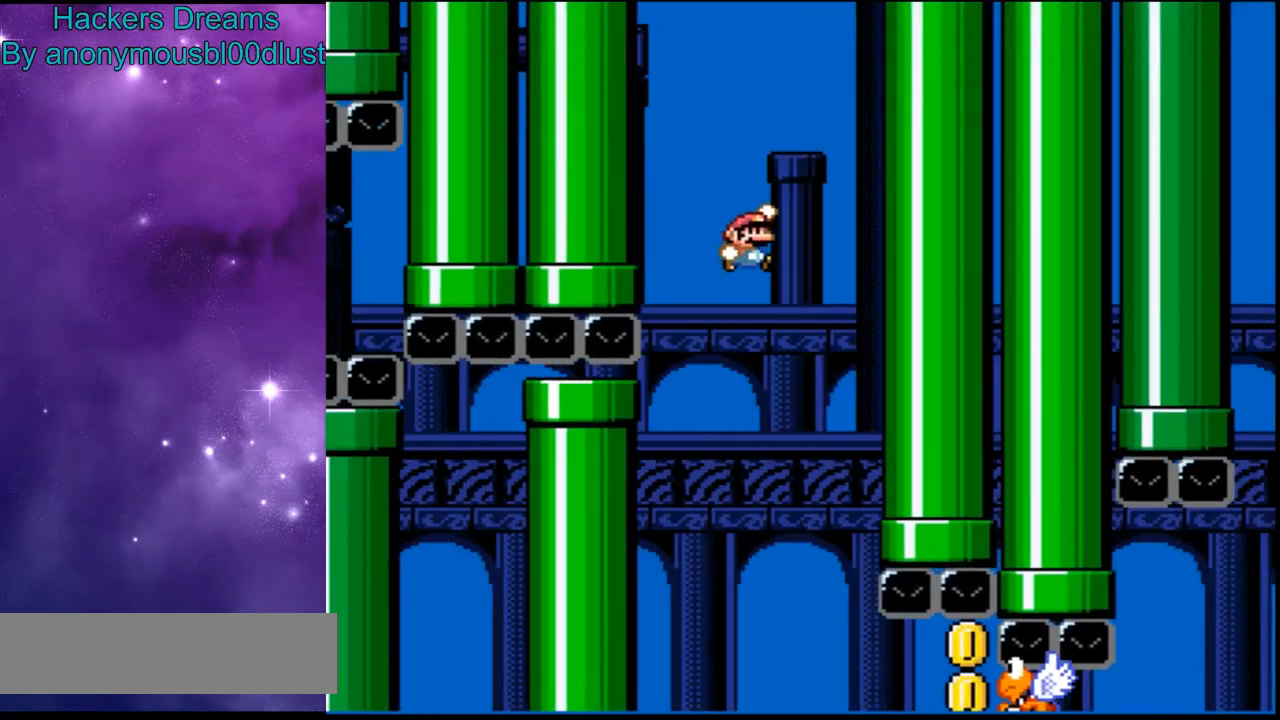
{"buttons": ["B", "Y"], "events": []}
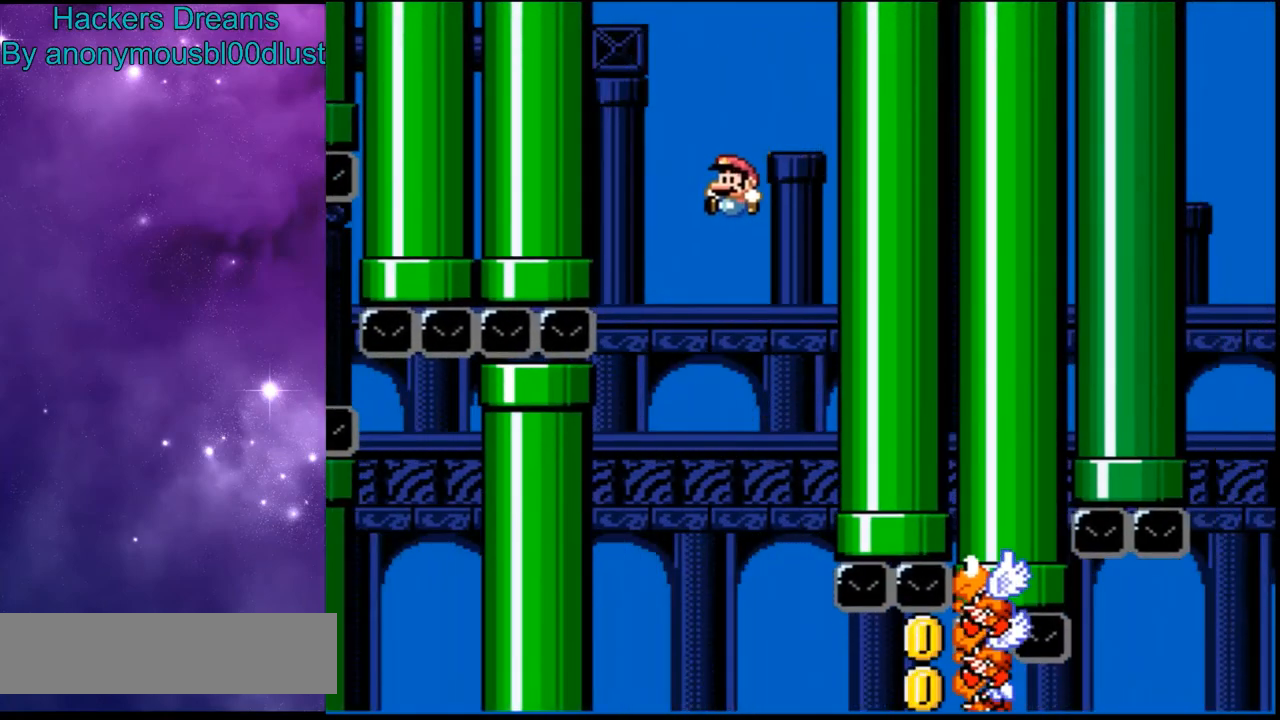
{"buttons": ["B", "Y"], "events": []}
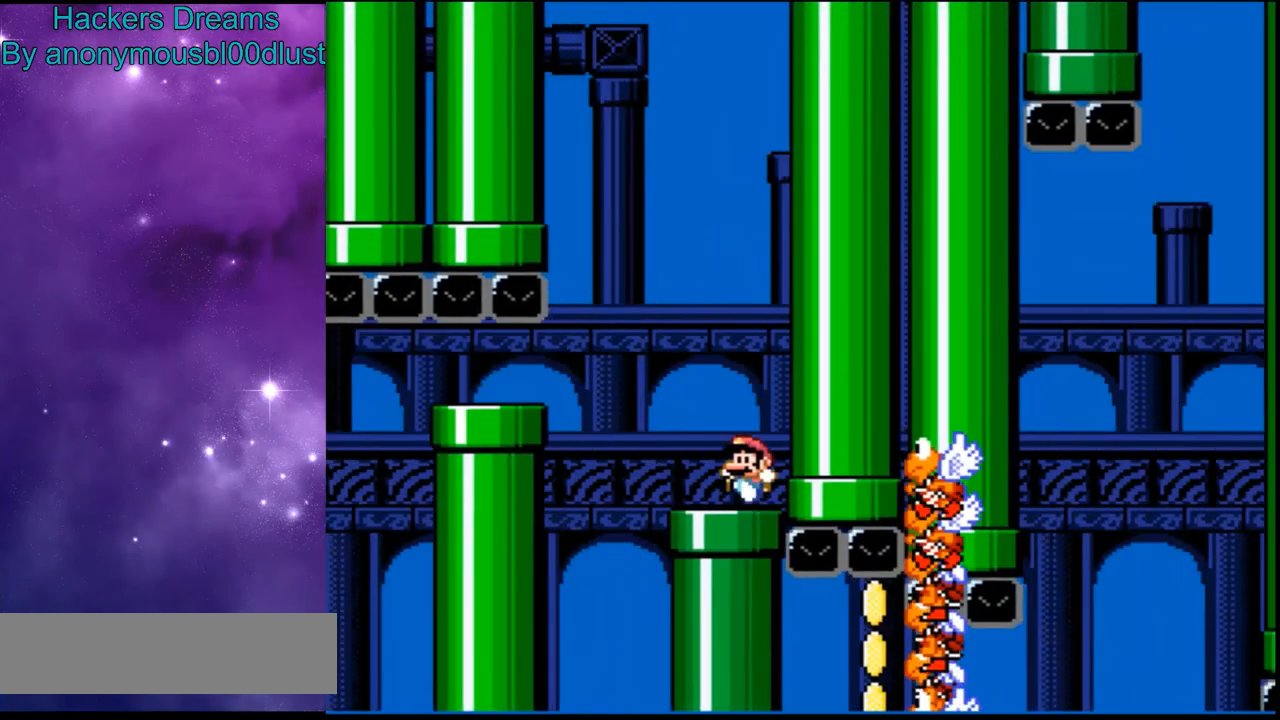
{"buttons": ["B", "Y"], "events": []}
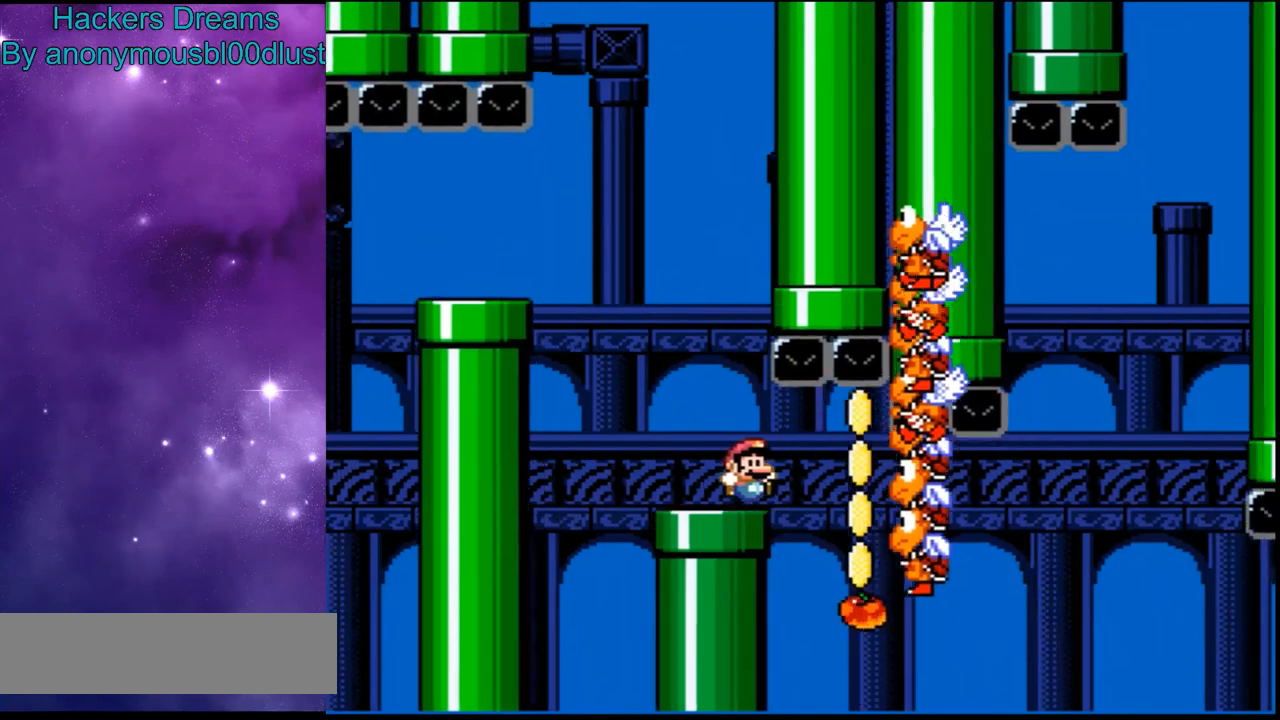
{"buttons": ["Y"], "events": [[366, "B", "up"]]}
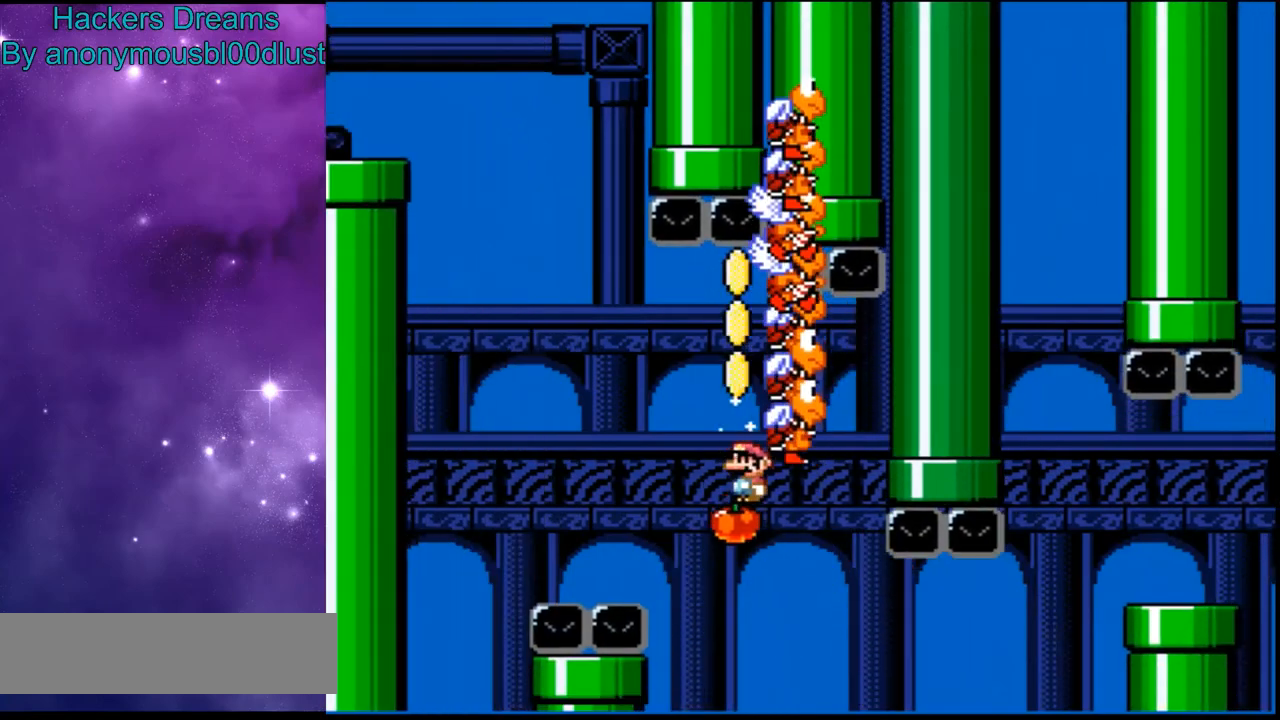
{"buttons": ["B", "Y"], "events": [[400, "B", "down"]]}
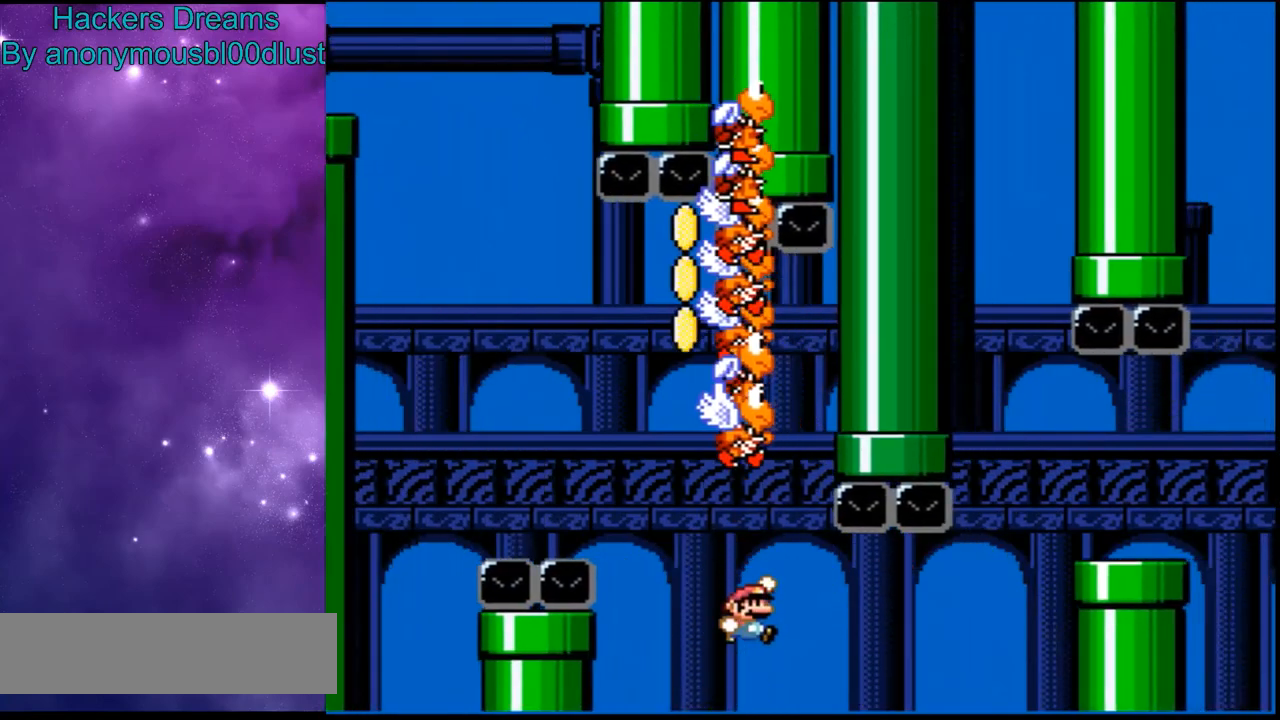
{"buttons": ["B", "Y"], "events": []}
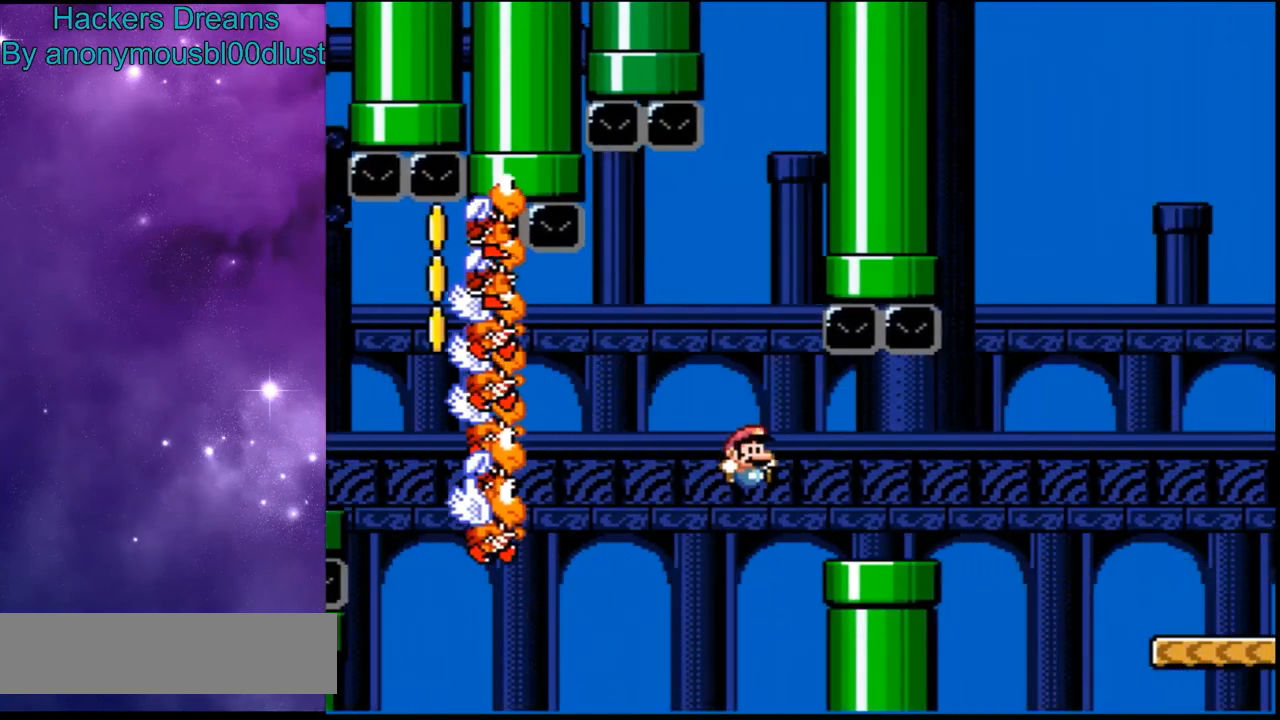
{"buttons": ["B", "Y"], "events": []}
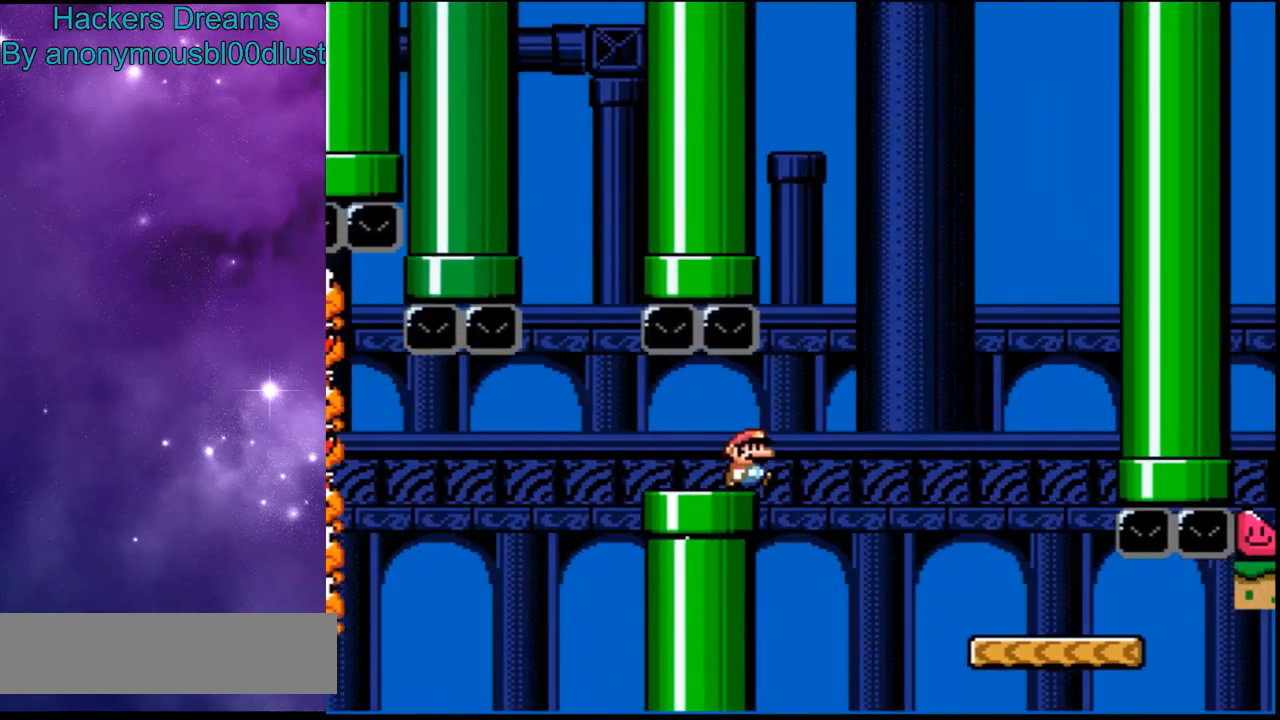
{"buttons": ["Y"], "events": [[433, "B", "up"]]}
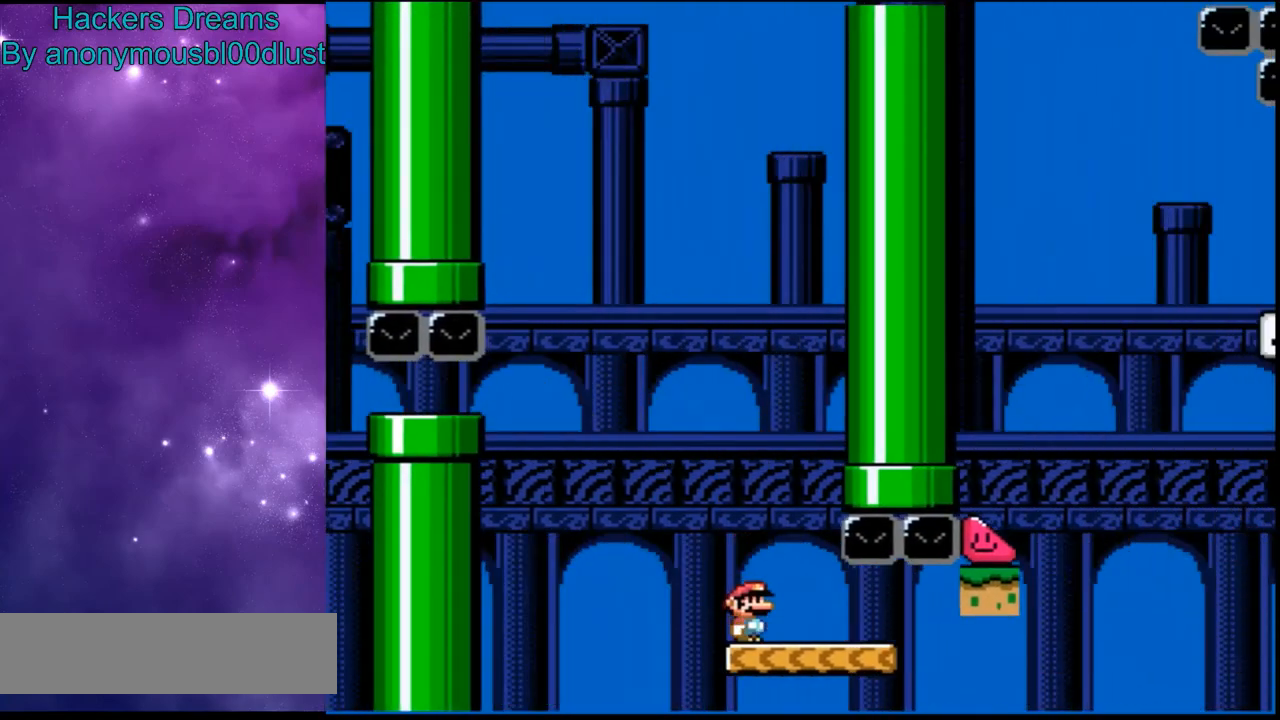
{"buttons": ["Y"], "events": [[233, "B", "down"], [433, "B", "up"]]}
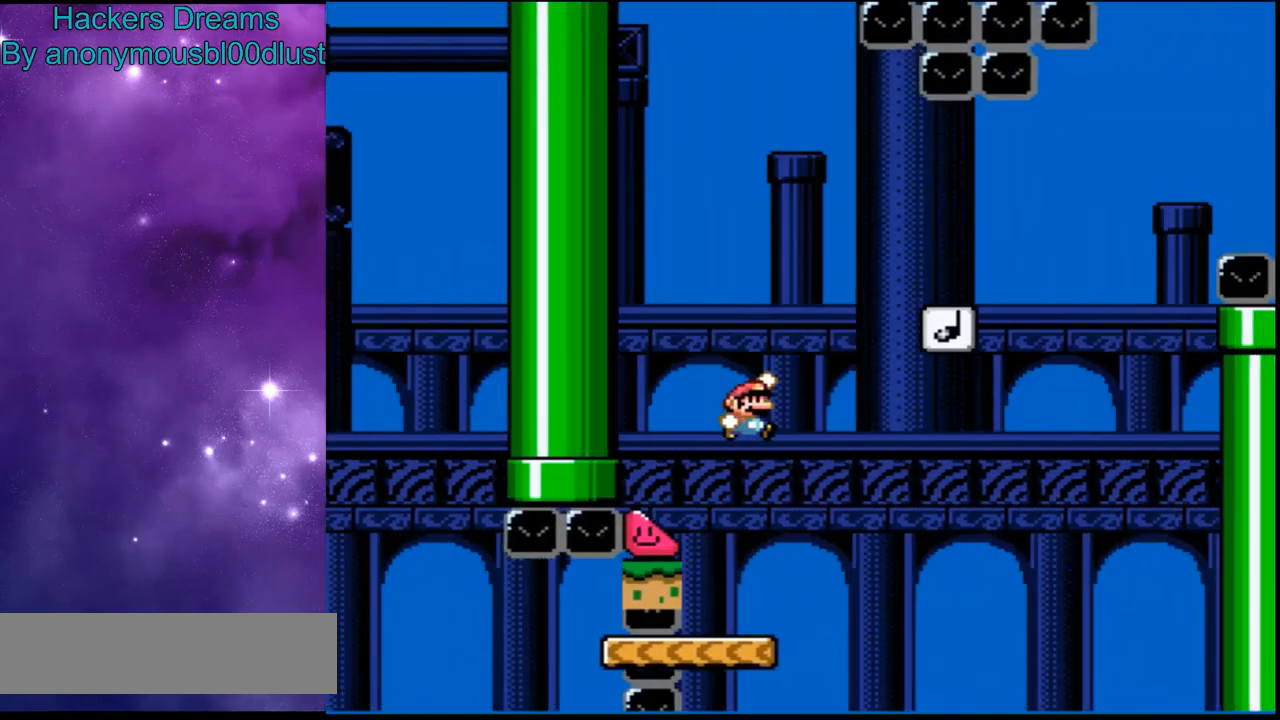
{"buttons": ["Y"], "events": []}
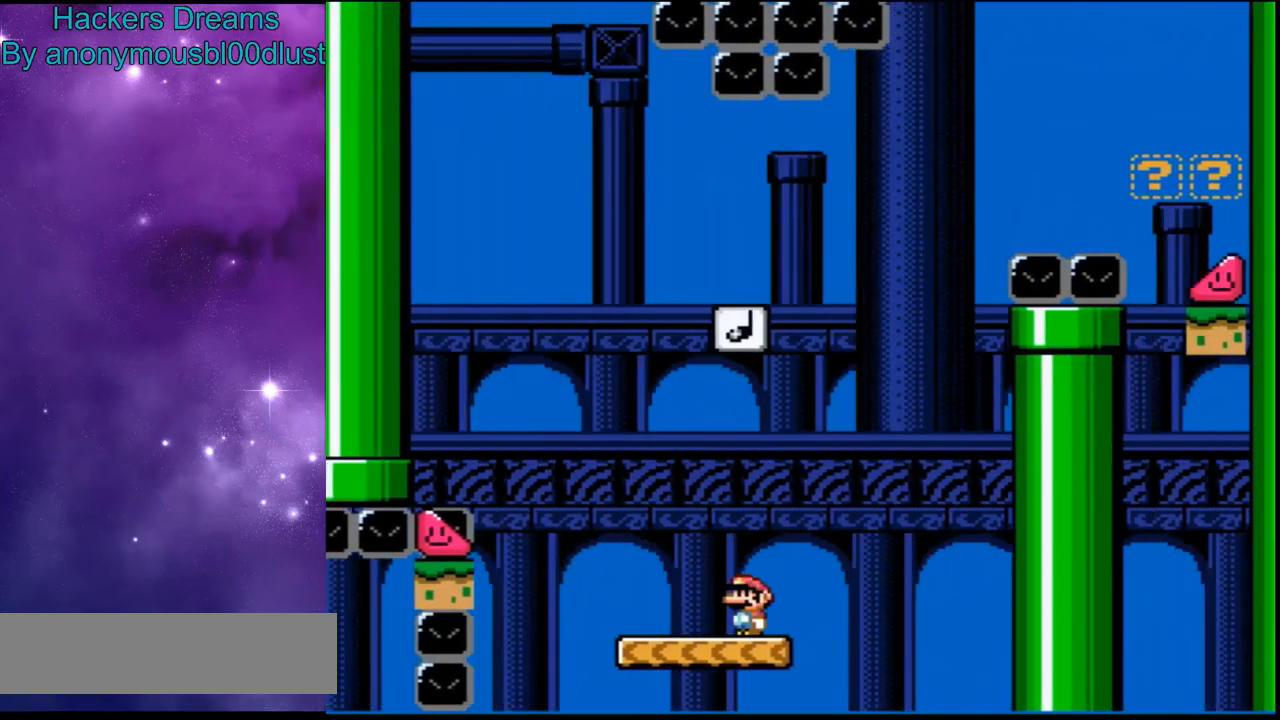
{"buttons": ["B", "Y"], "events": [[33, "B", "down"]]}
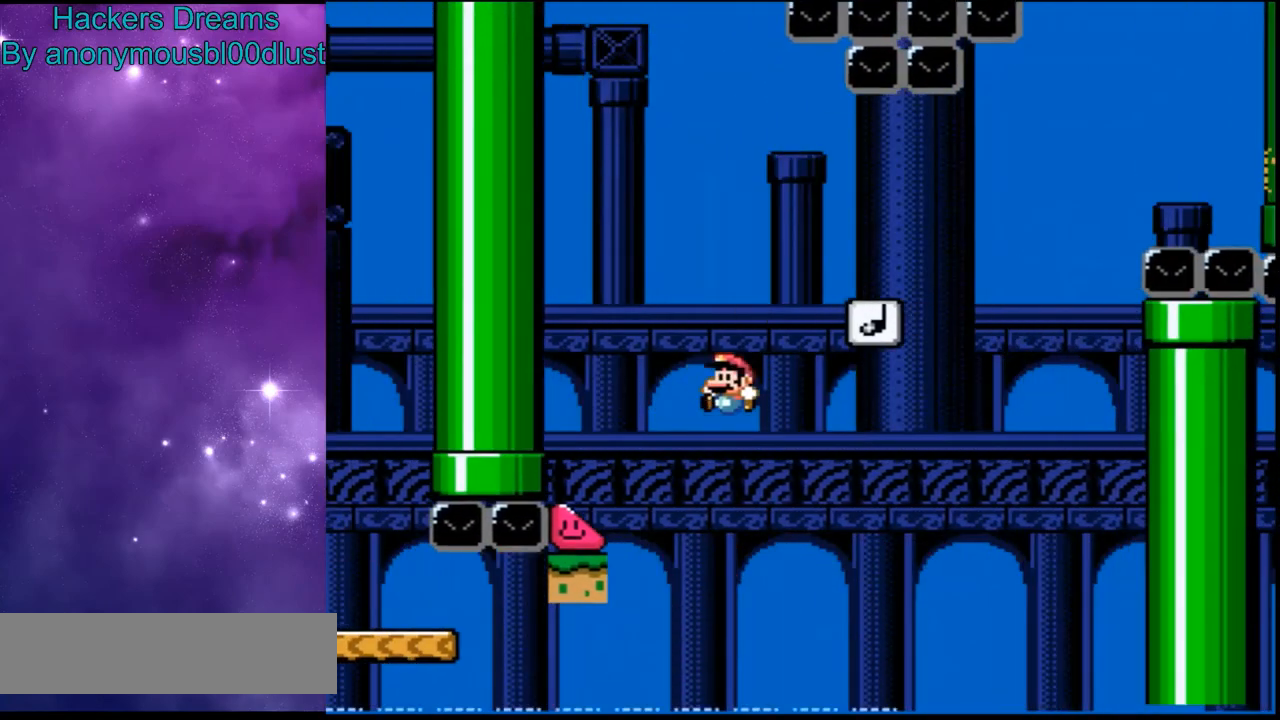
{"buttons": ["B", "Y"], "events": []}
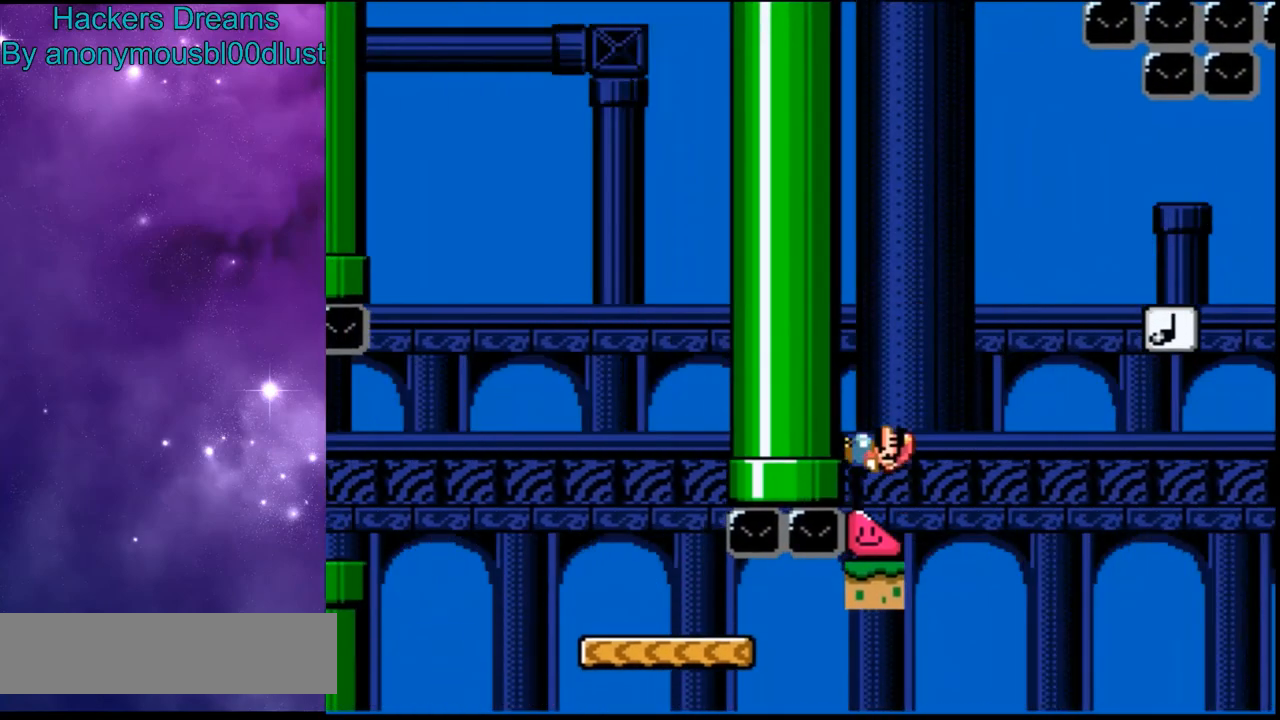
{"buttons": ["Y"], "events": [[233, "B", "up"]]}
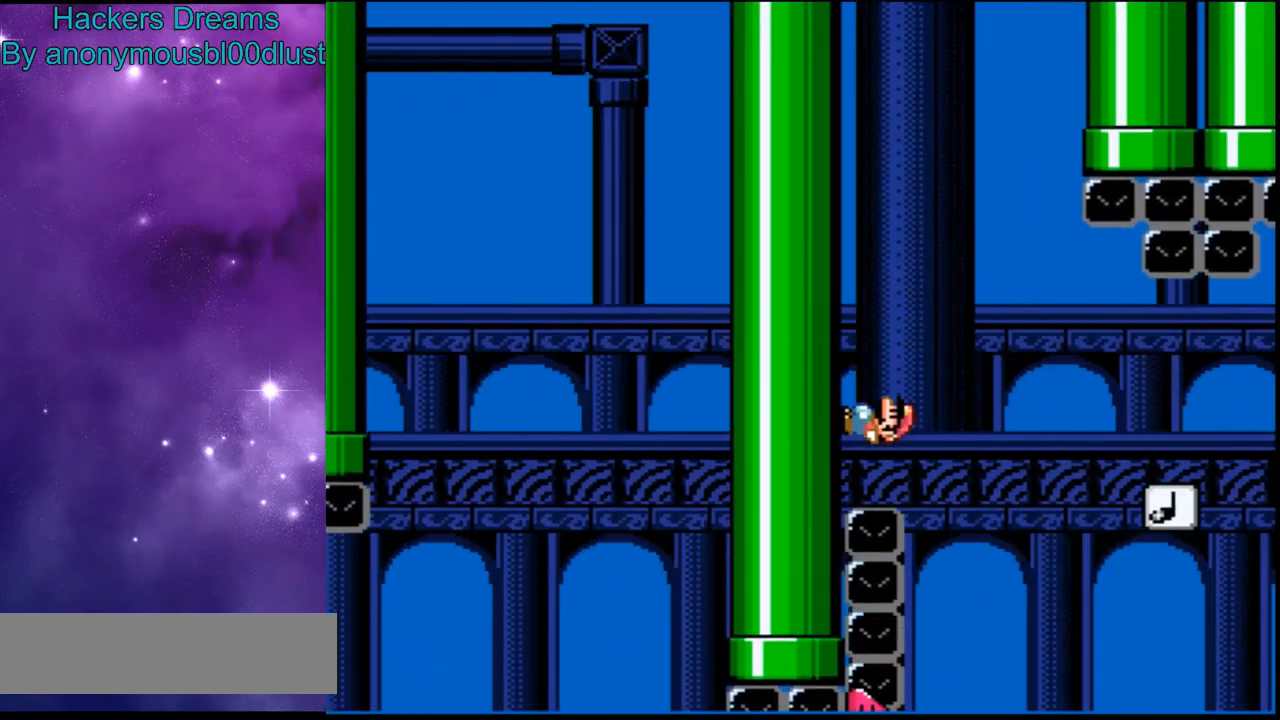
{"buttons": ["B", "Y"], "events": [[466, "B", "down"]]}
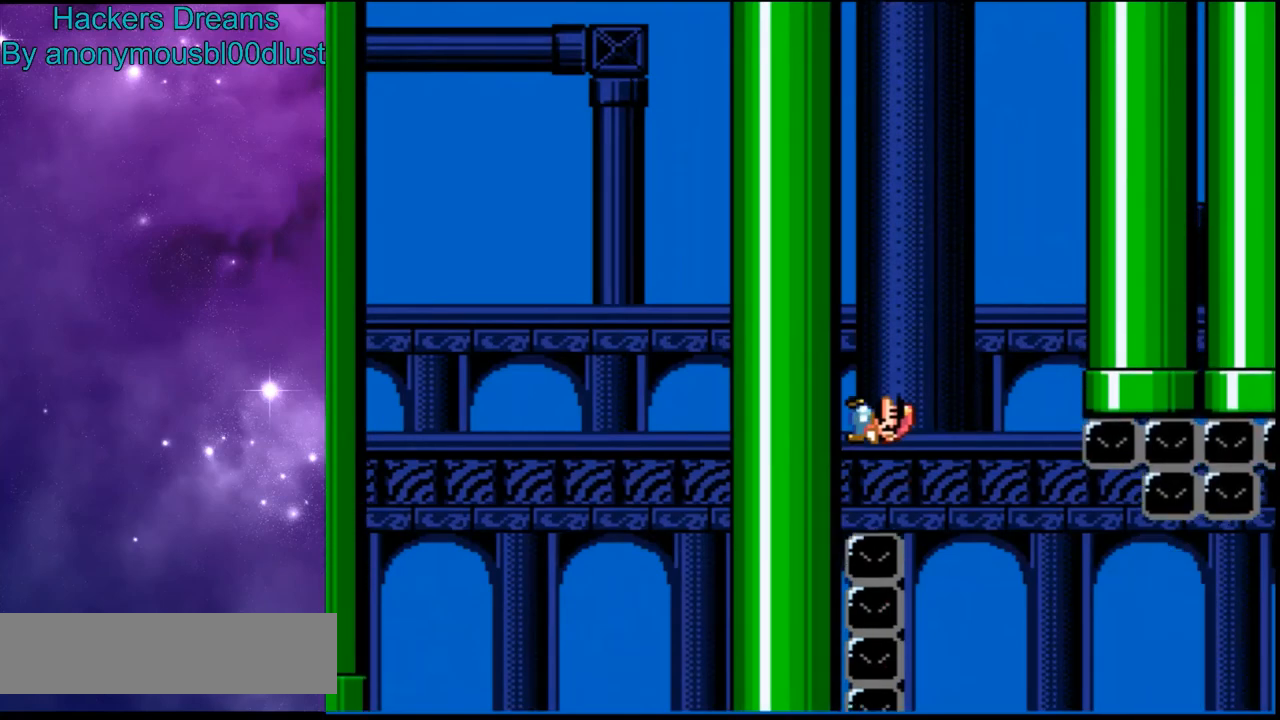
{"buttons": ["Y"], "events": [[100, "B", "up"]]}
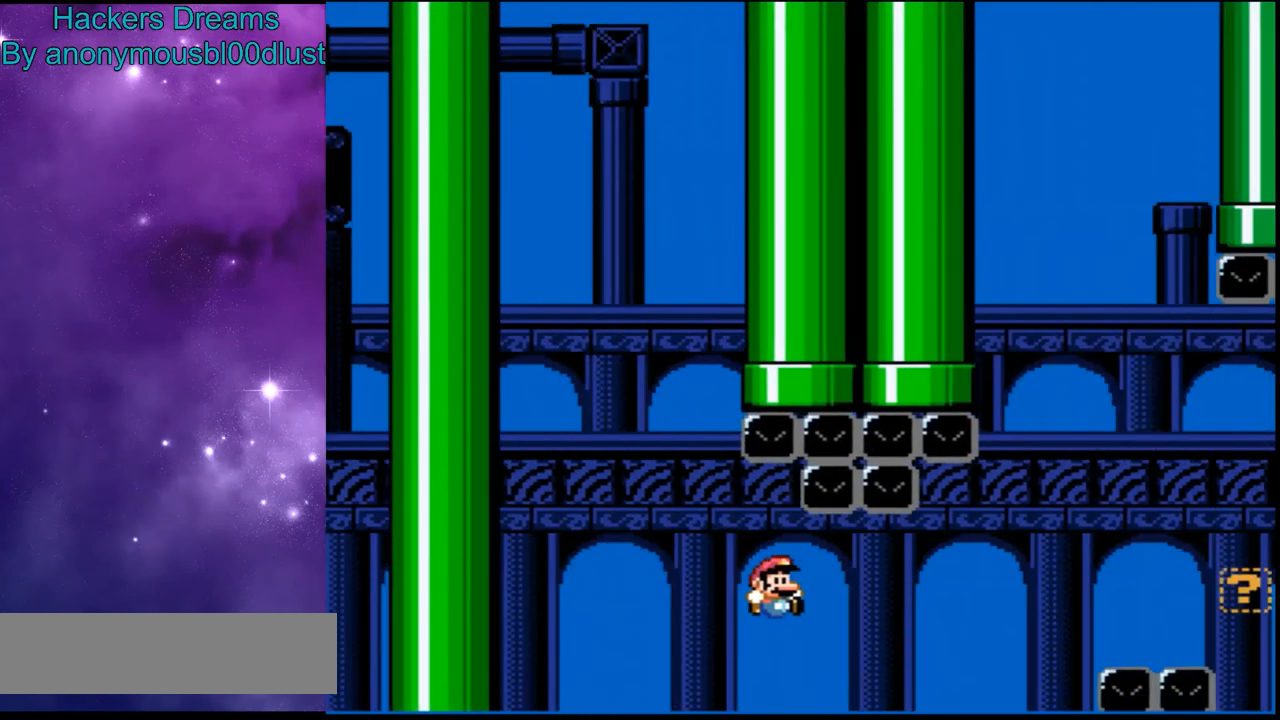
{"buttons": ["Y"], "events": [[200, "B", "down"], [400, "B", "up"]]}
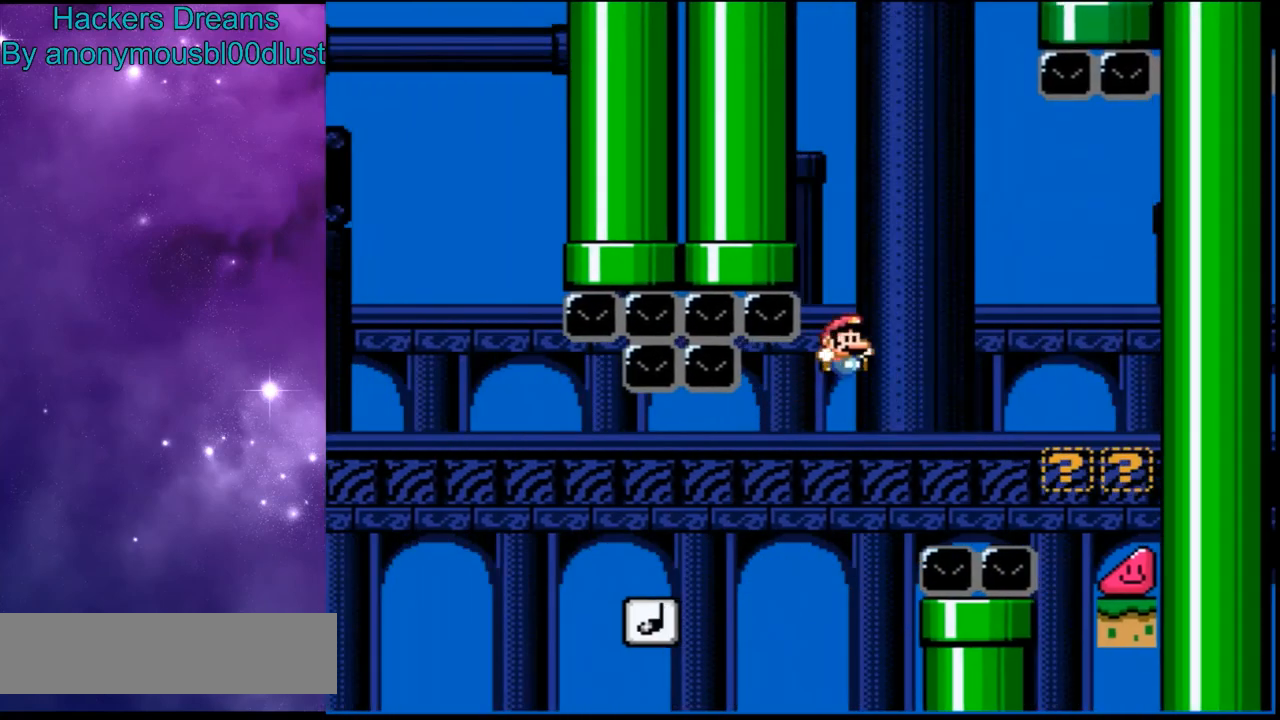
{"buttons": ["Y"], "events": [[33, "B", "down"], [200, "B", "up"]]}
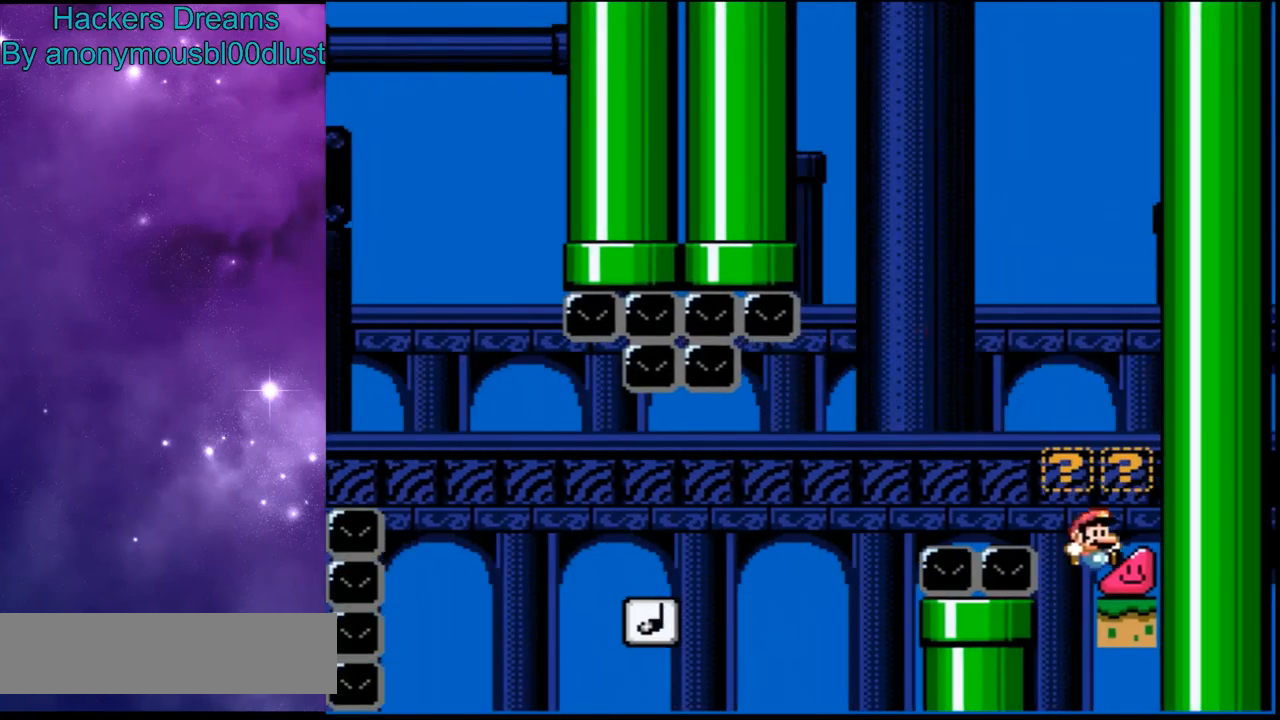
{"buttons": ["Y"], "events": []}
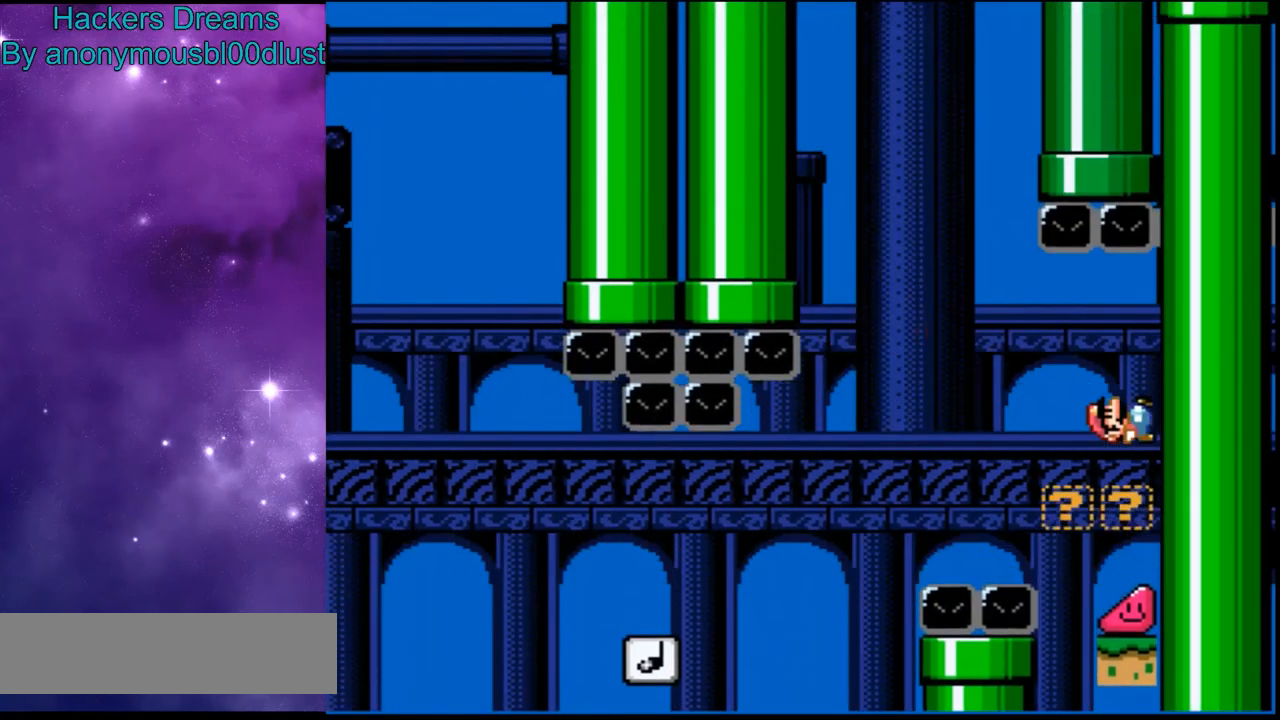
{"buttons": ["Y"], "events": []}
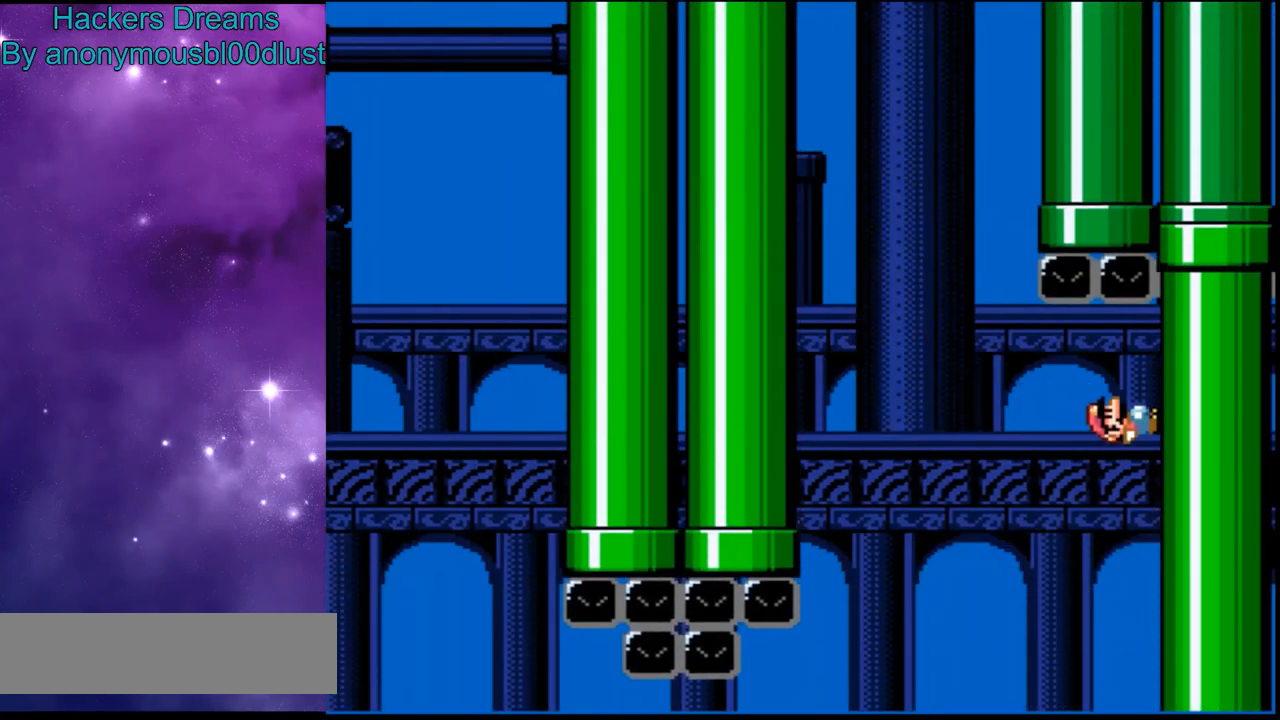
{"buttons": ["Y"], "events": []}
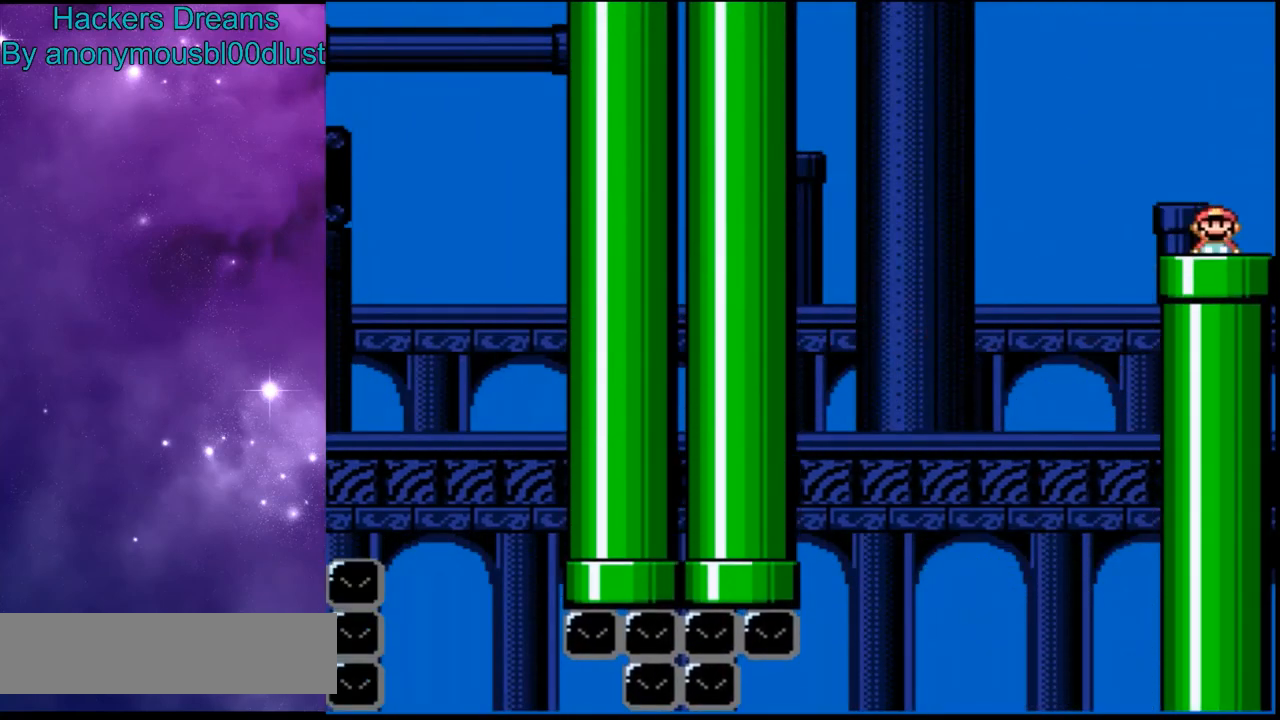
{"buttons": ["Y"], "events": []}
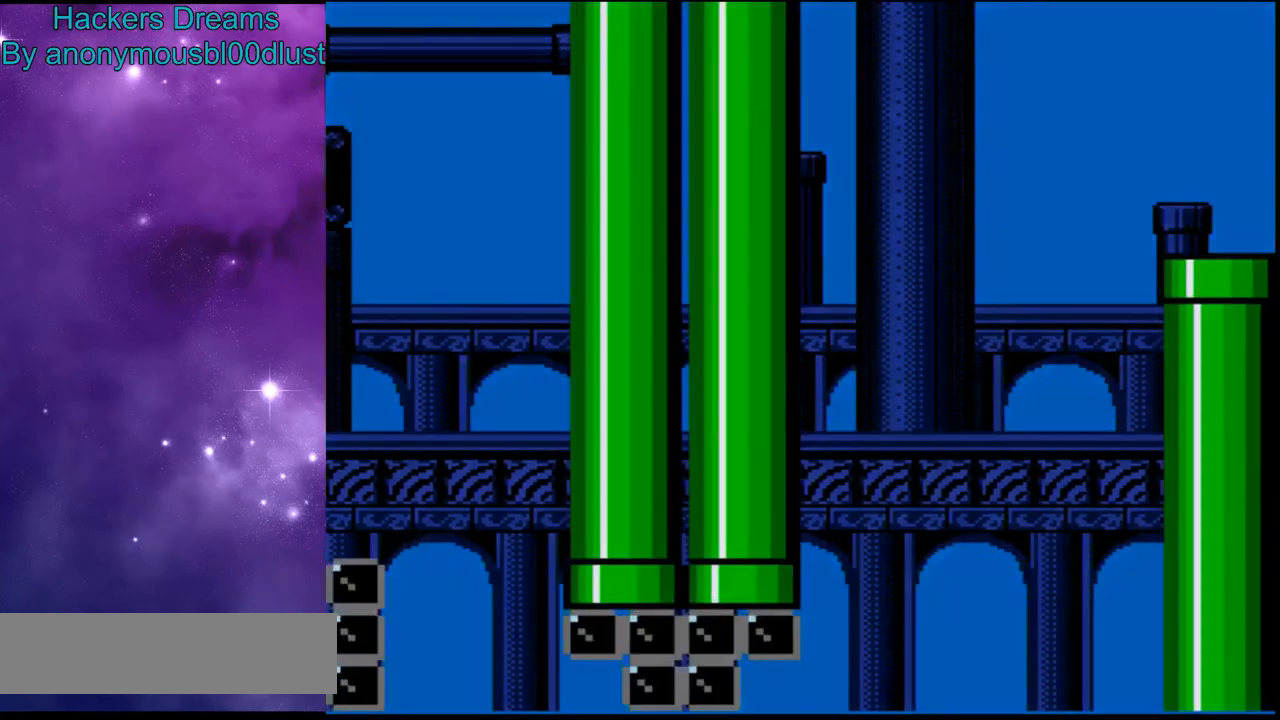
{"buttons": ["Y"], "events": []}
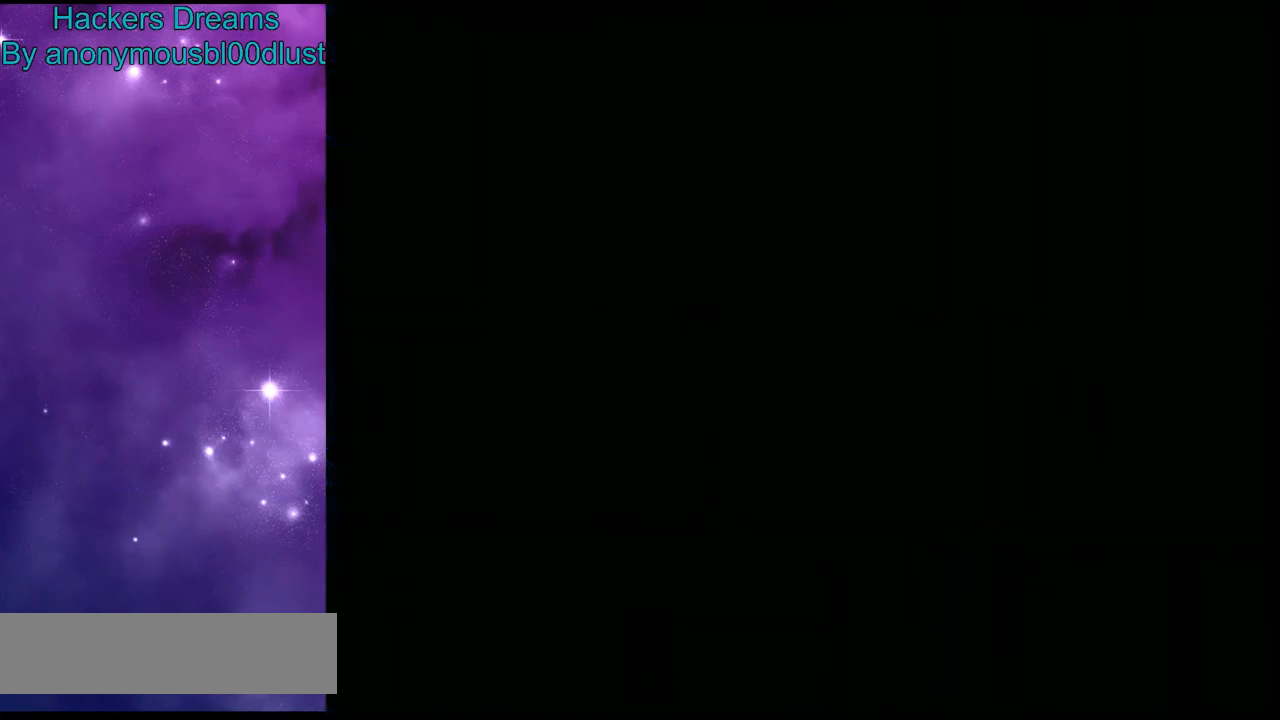
{"buttons": ["Y"], "events": []}
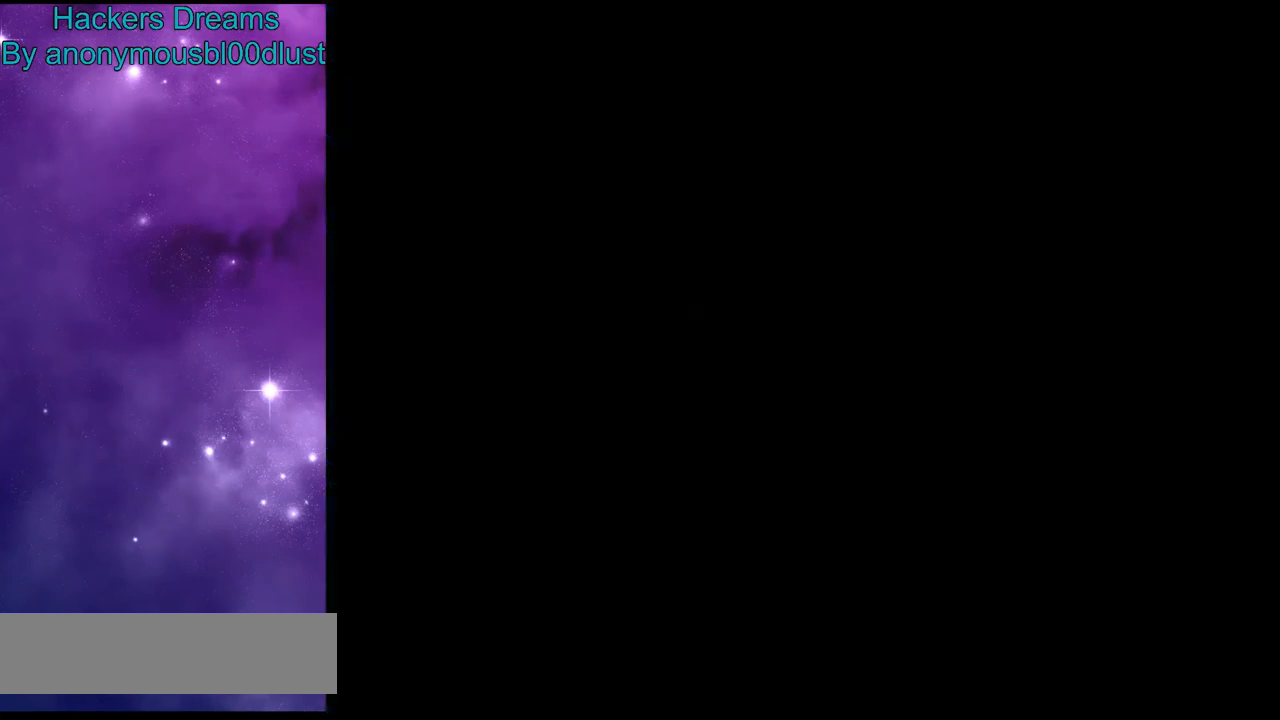
{"buttons": ["Y"], "events": []}
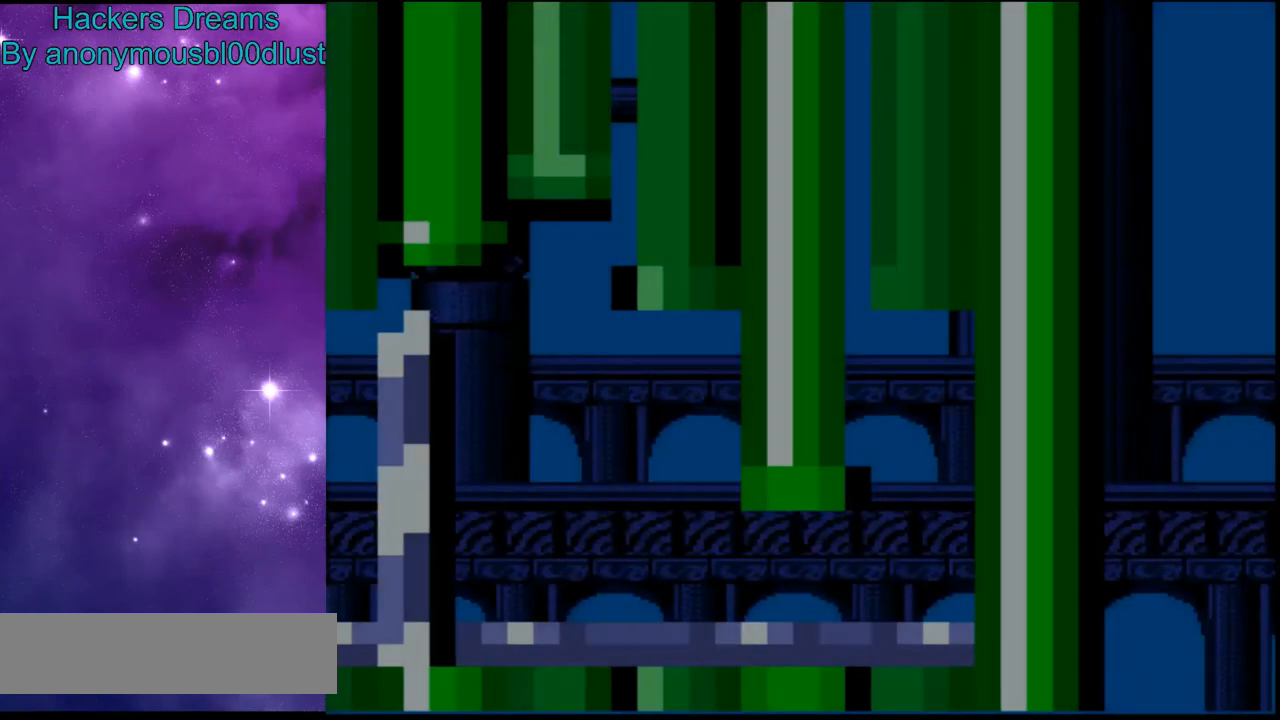
{"buttons": [], "events": [[266, "Y", "up"]]}